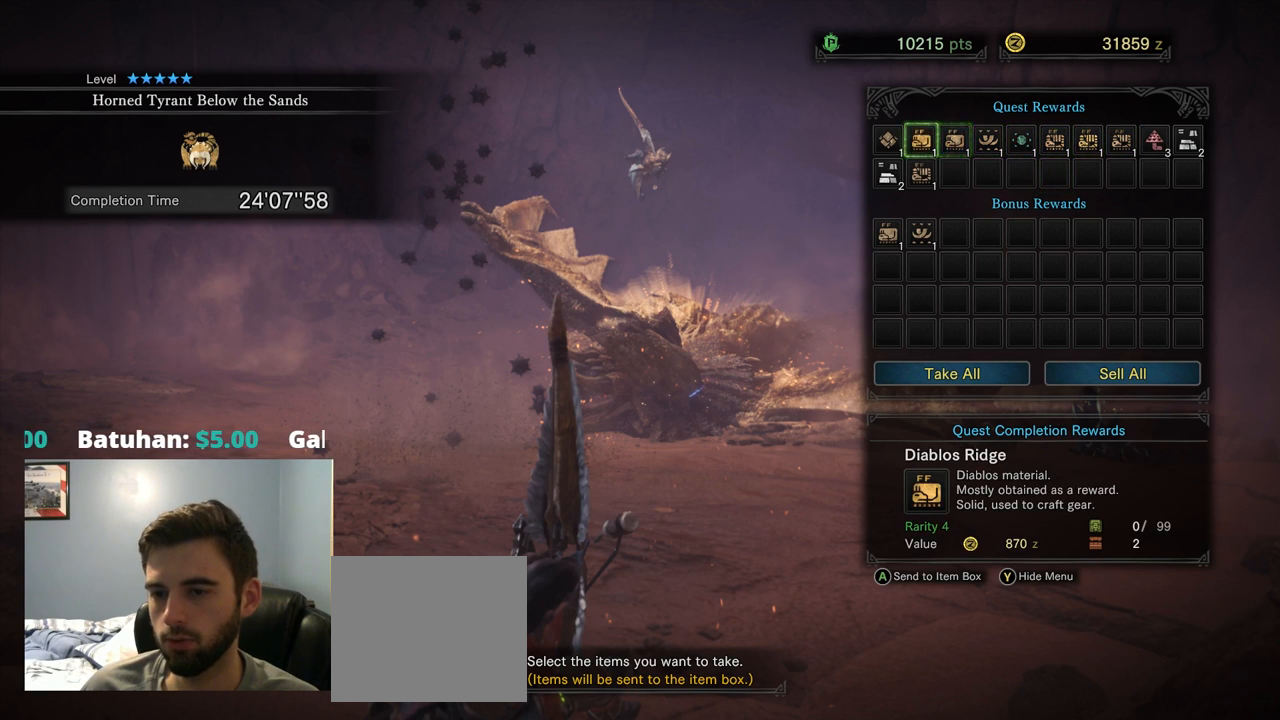
Gameplay with a controller (PlayStation layout); each line is a JSON object with the inputs held at the frame after it. "events" lists button and stick changes between this image and that frame as [ms after this image, input, new state], when the widget could be followed in between. Not read: L3.
{"buttons": ["DPAD_RIGHT"], "left_stick": "center", "right_stick": "center", "events": [[150, "DPAD_RIGHT", "down"]]}
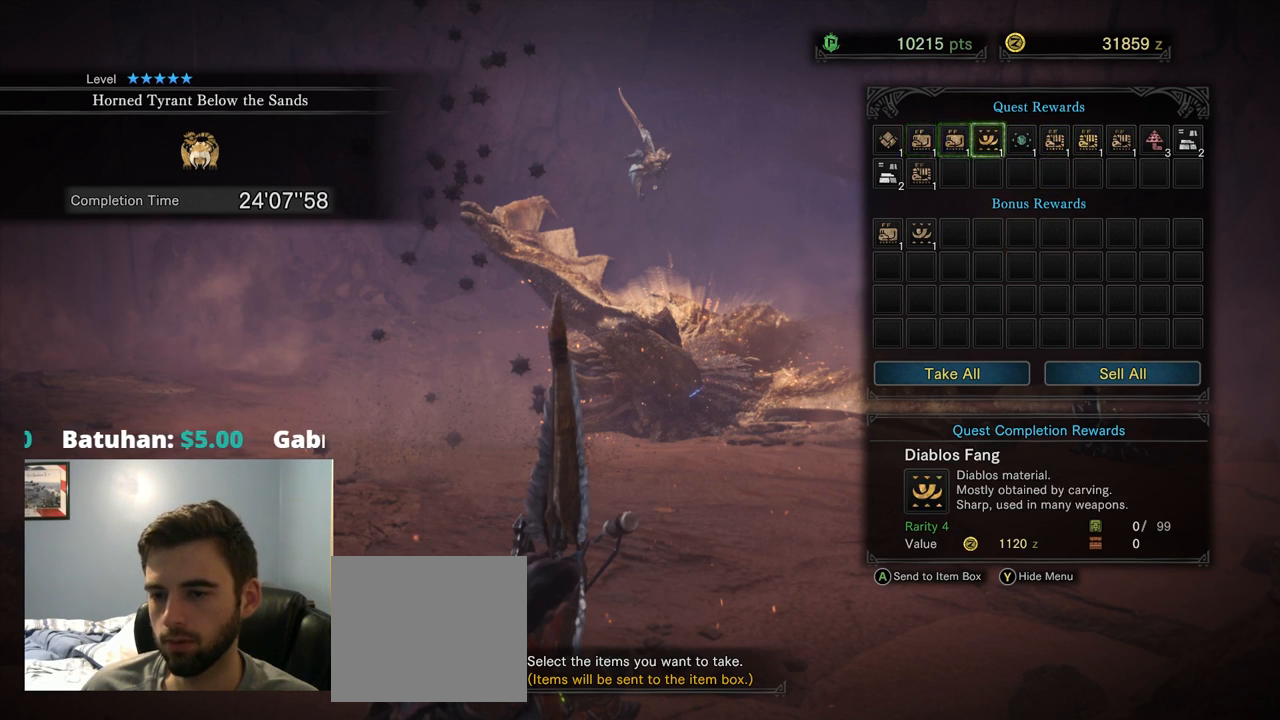
{"buttons": [], "left_stick": "center", "right_stick": "center", "events": [[450, "DPAD_RIGHT", "up"]]}
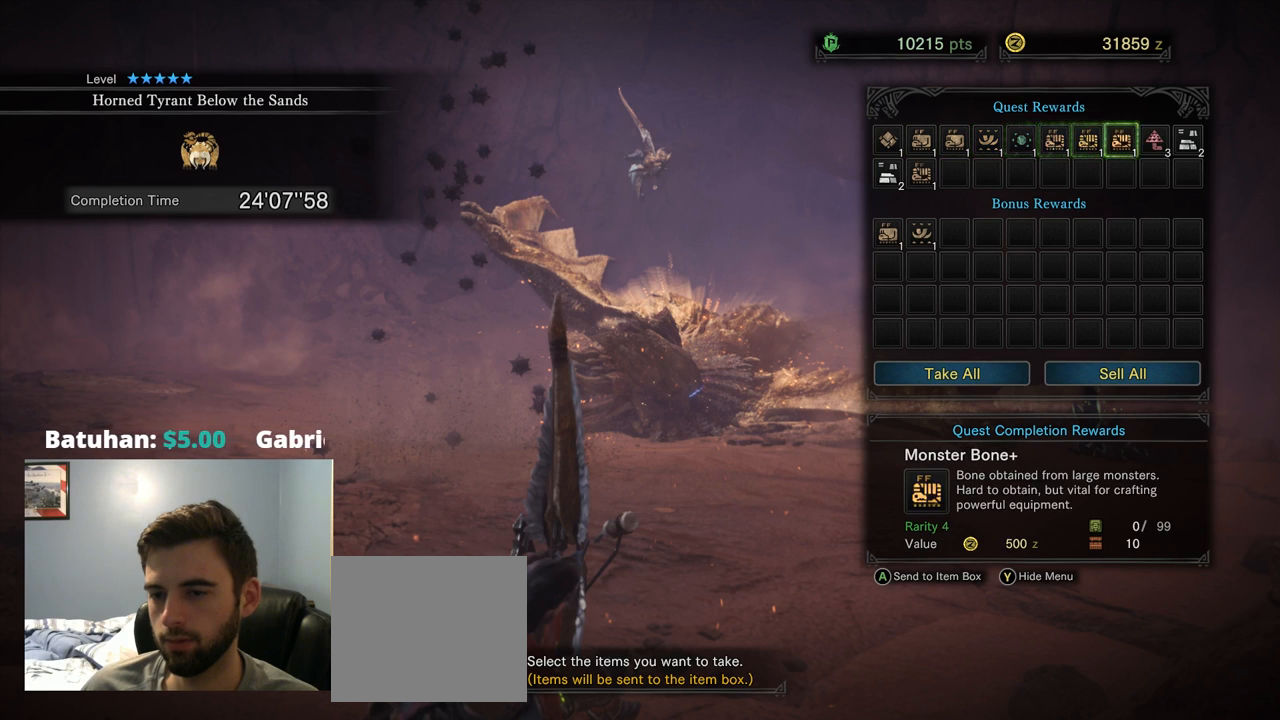
{"buttons": ["DPAD_DOWN"], "left_stick": "center", "right_stick": "center", "events": [[84, "DPAD_RIGHT", "down"], [217, "DPAD_RIGHT", "up"], [450, "DPAD_DOWN", "down"]]}
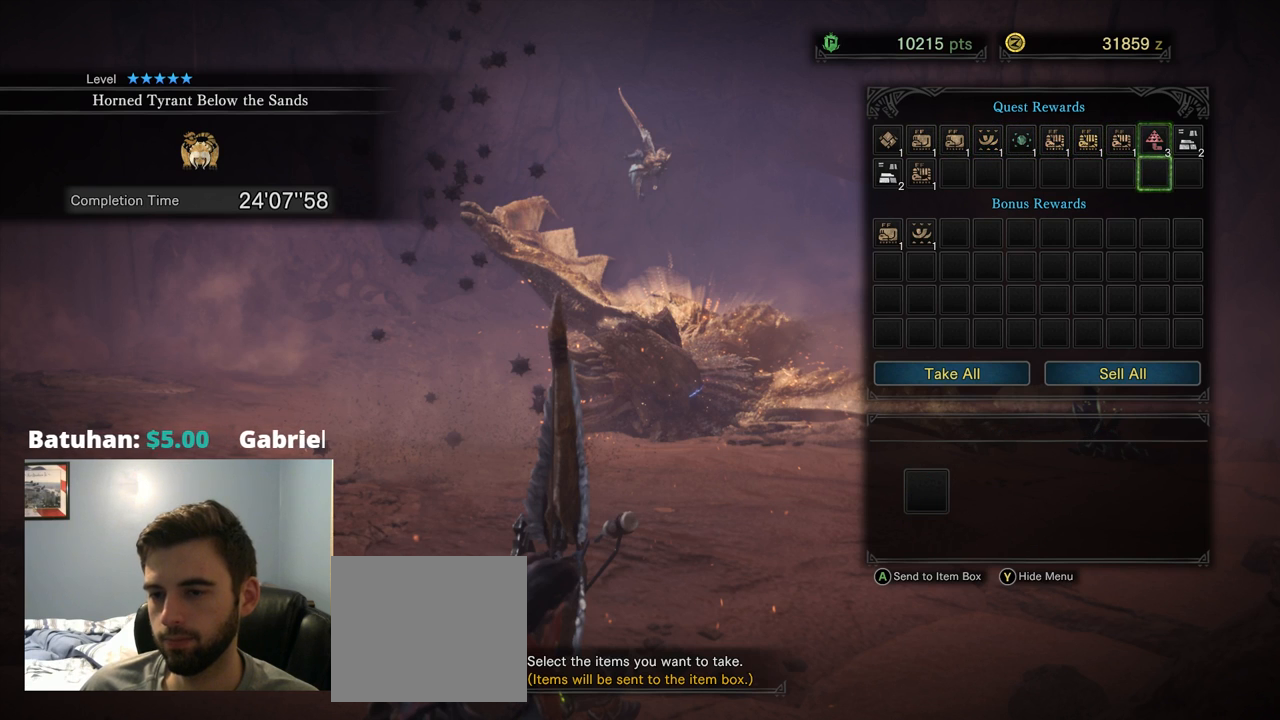
{"buttons": ["DPAD_DOWN"], "left_stick": "center", "right_stick": "center", "events": [[50, "DPAD_DOWN", "up"], [150, "DPAD_DOWN", "down"]]}
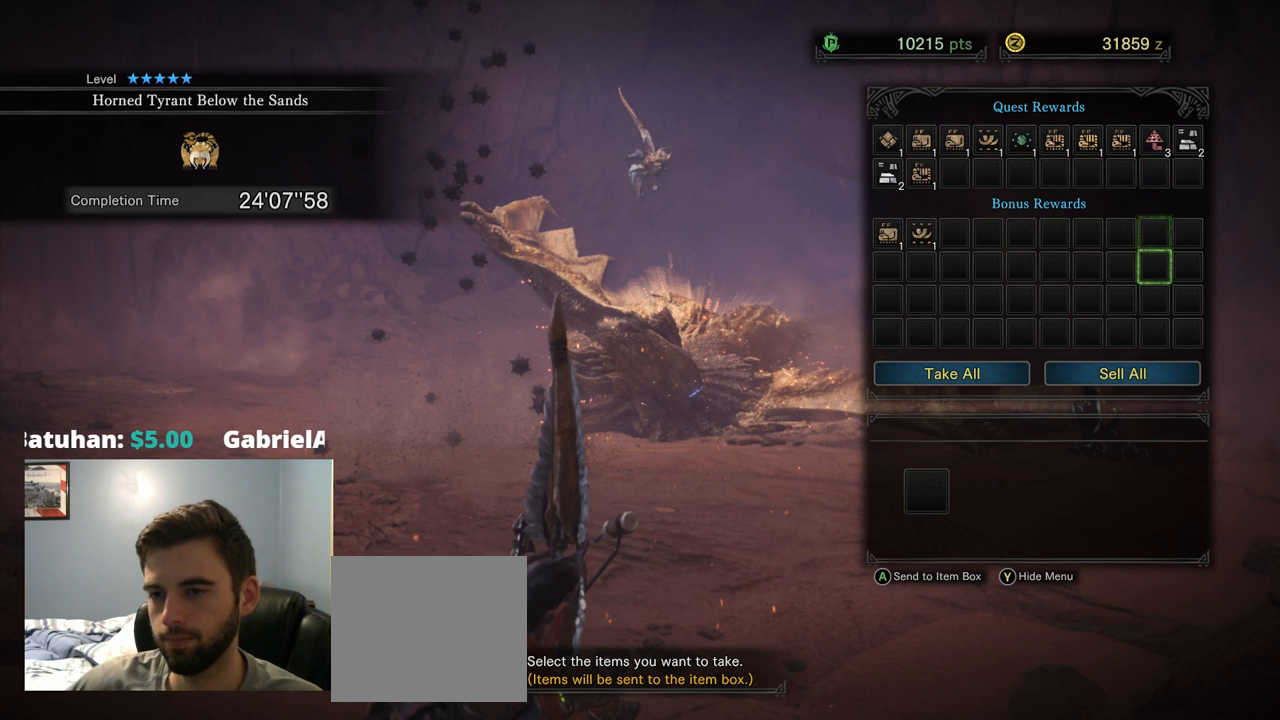
{"buttons": [], "left_stick": "center", "right_stick": "center", "events": [[200, "DPAD_DOWN", "up"], [300, "DPAD_DOWN", "down"], [467, "DPAD_DOWN", "up"]]}
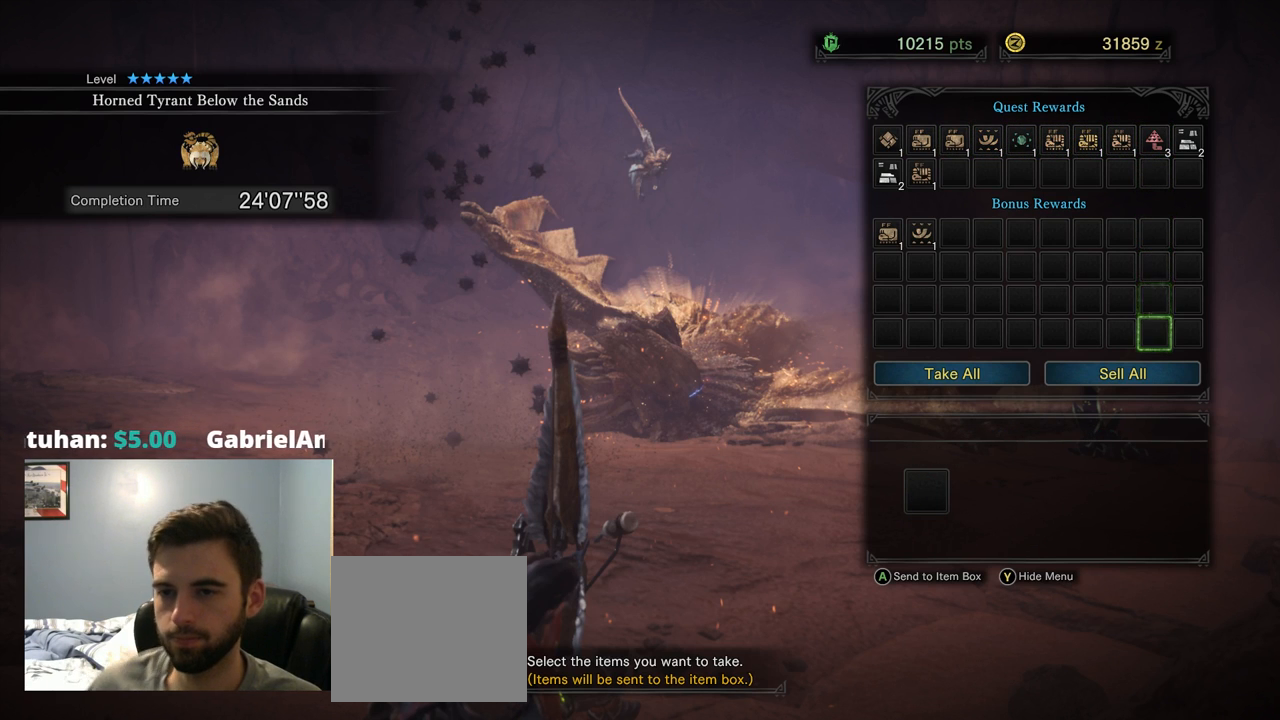
{"buttons": ["DPAD_UP", "DPAD_LEFT"], "left_stick": "center", "right_stick": "center", "events": [[100, "DPAD_LEFT", "down"], [200, "DPAD_LEFT", "up"], [334, "DPAD_UP", "down"], [500, "DPAD_LEFT", "down"]]}
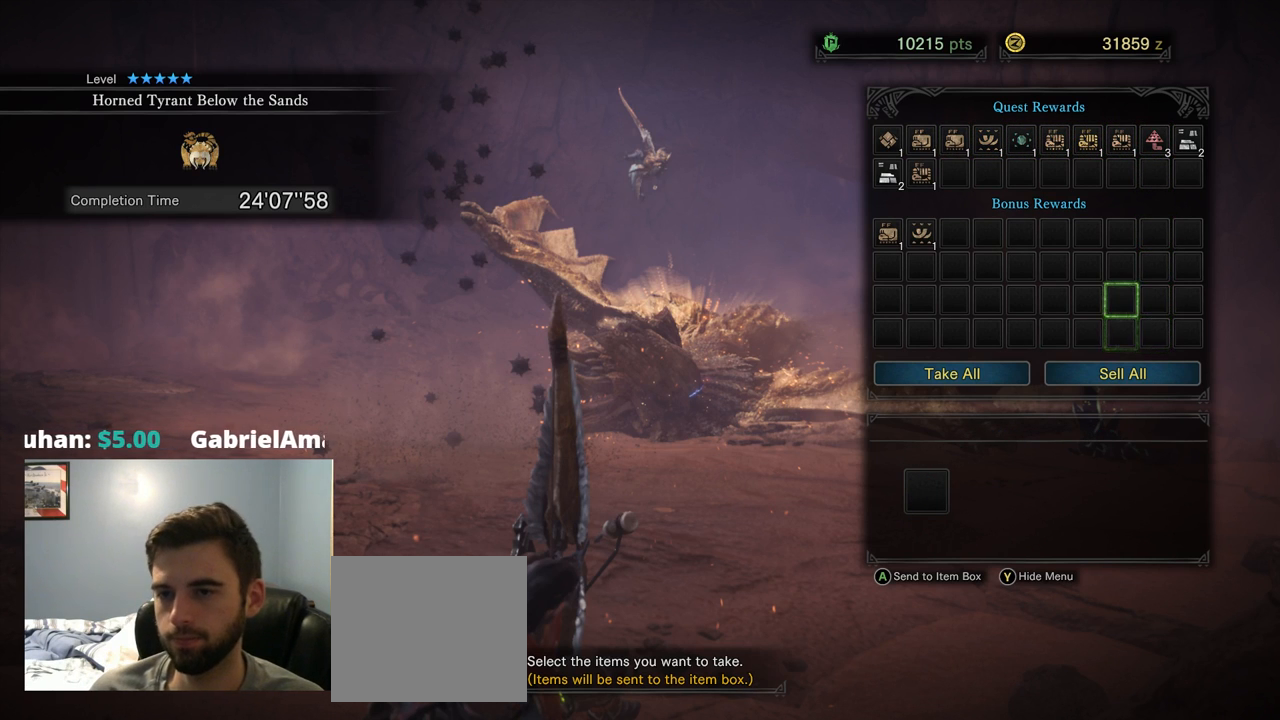
{"buttons": [], "left_stick": "center", "right_stick": "center", "events": [[34, "DPAD_UP", "up"], [250, "DPAD_LEFT", "up"], [317, "DPAD_LEFT", "down"], [417, "DPAD_LEFT", "up"]]}
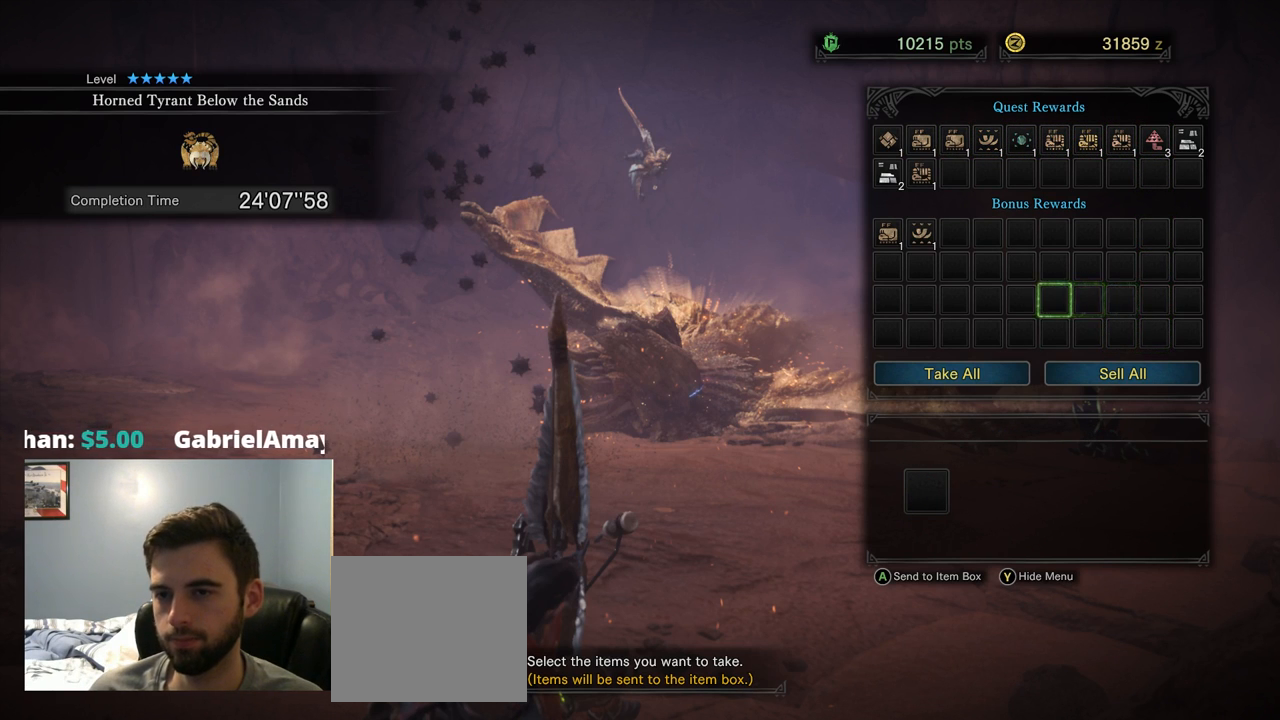
{"buttons": [], "left_stick": "center", "right_stick": "center", "events": [[17, "DPAD_LEFT", "down"], [117, "DPAD_LEFT", "up"], [217, "DPAD_LEFT", "down"], [317, "DPAD_LEFT", "up"], [384, "DPAD_LEFT", "down"], [484, "DPAD_LEFT", "up"]]}
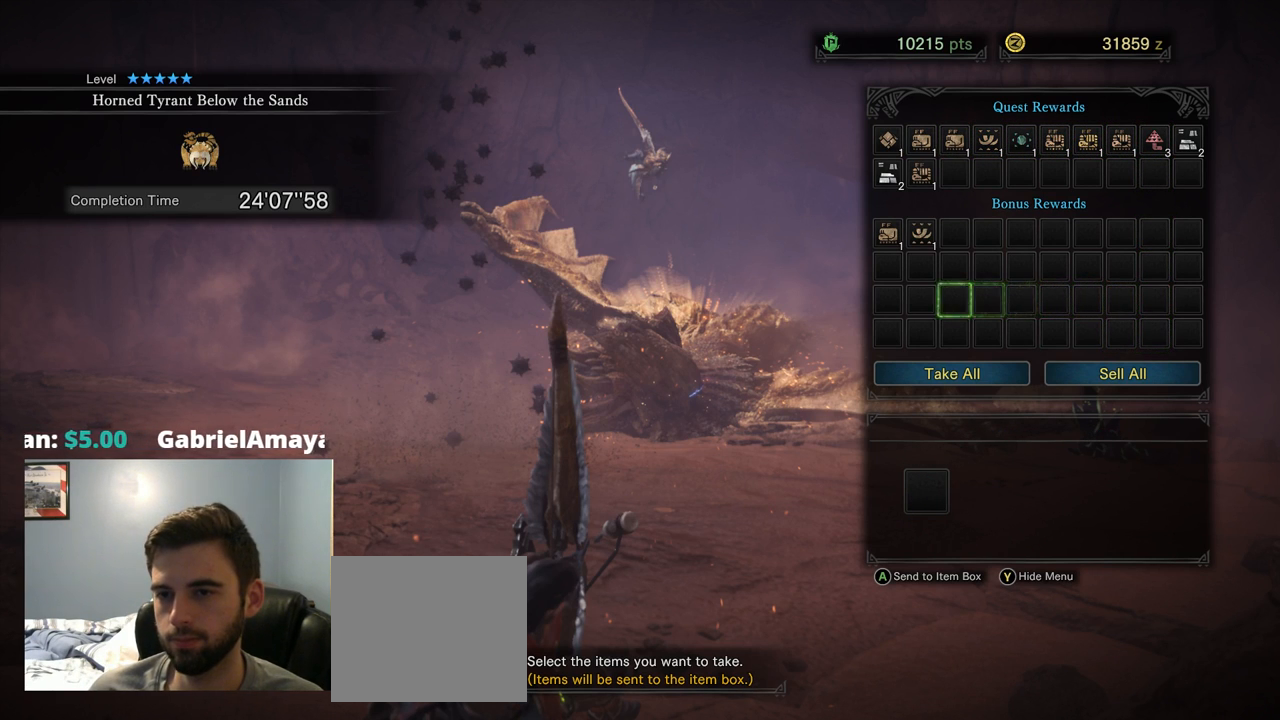
{"buttons": ["DPAD_UP"], "left_stick": "center", "right_stick": "center", "events": [[50, "DPAD_LEFT", "down"], [117, "DPAD_LEFT", "up"], [150, "DPAD_UP", "down"], [317, "DPAD_UP", "up"], [384, "DPAD_UP", "down"]]}
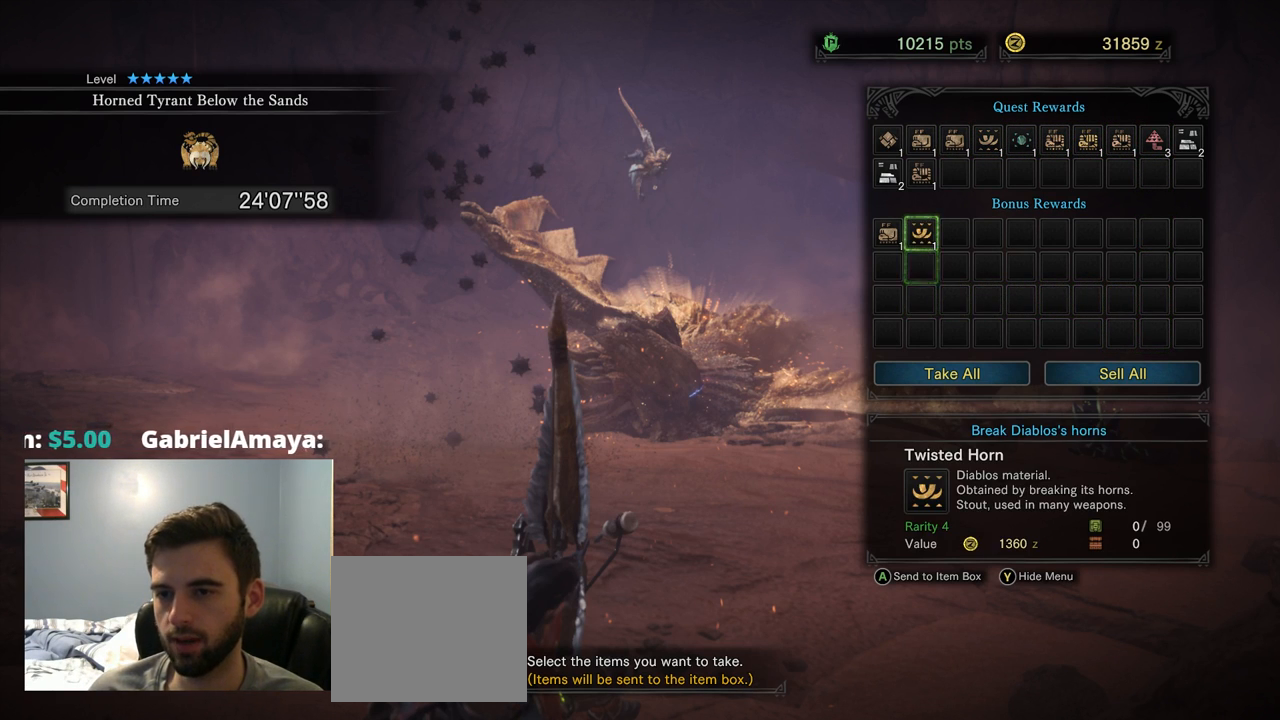
{"buttons": [], "left_stick": "center", "right_stick": "center", "events": [[17, "DPAD_UP", "up"], [384, "DPAD_LEFT", "down"], [500, "DPAD_LEFT", "up"]]}
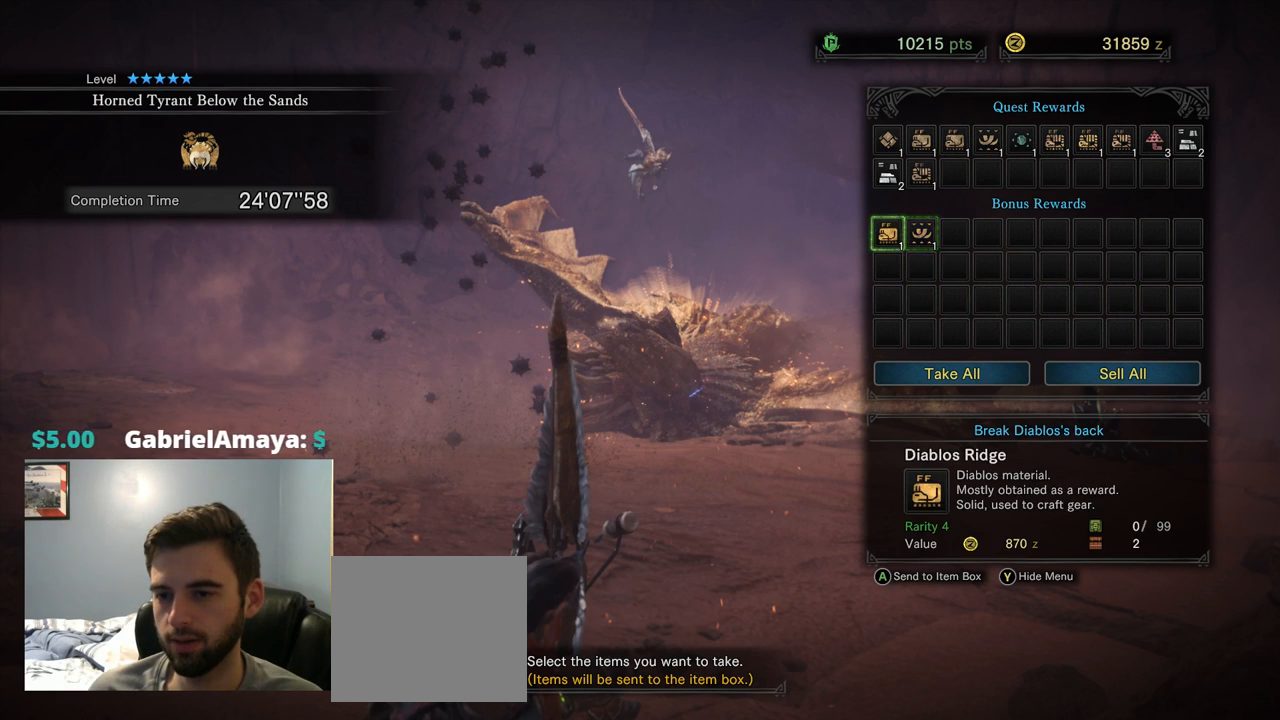
{"buttons": [], "left_stick": "center", "right_stick": "center", "events": [[134, "DPAD_RIGHT", "down"], [267, "DPAD_RIGHT", "up"]]}
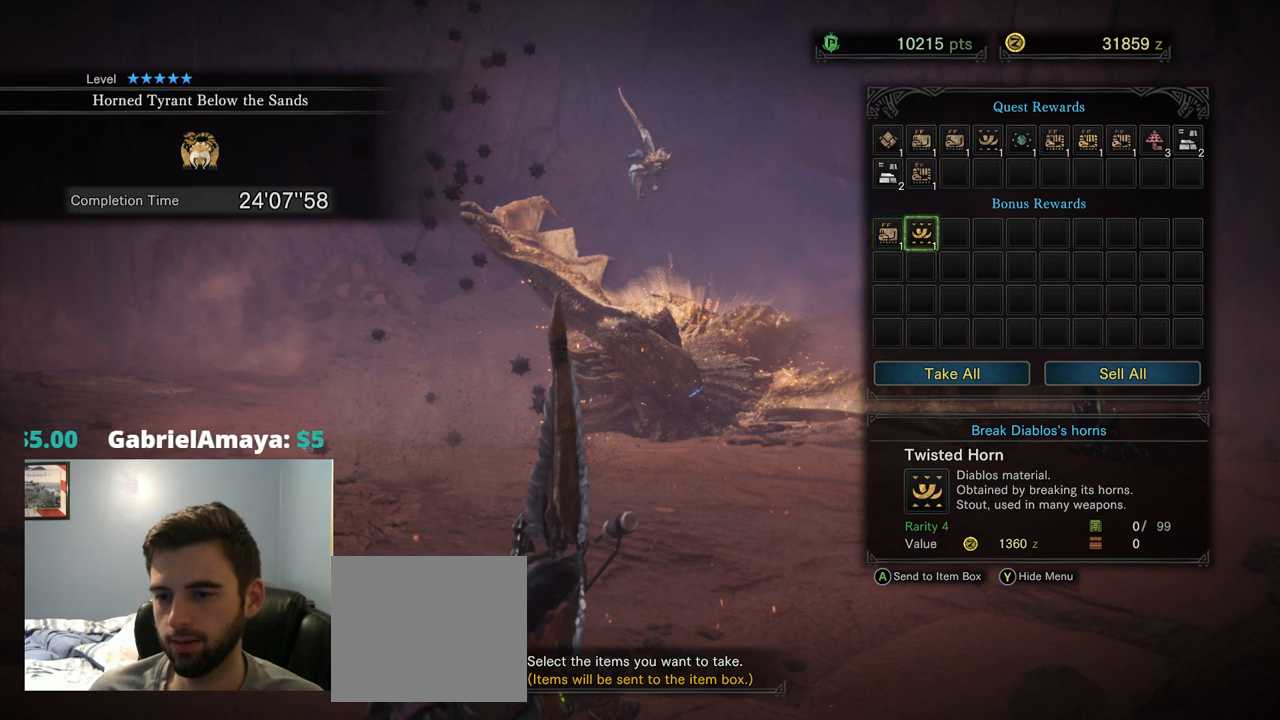
{"buttons": [], "left_stick": "center", "right_stick": "center", "events": []}
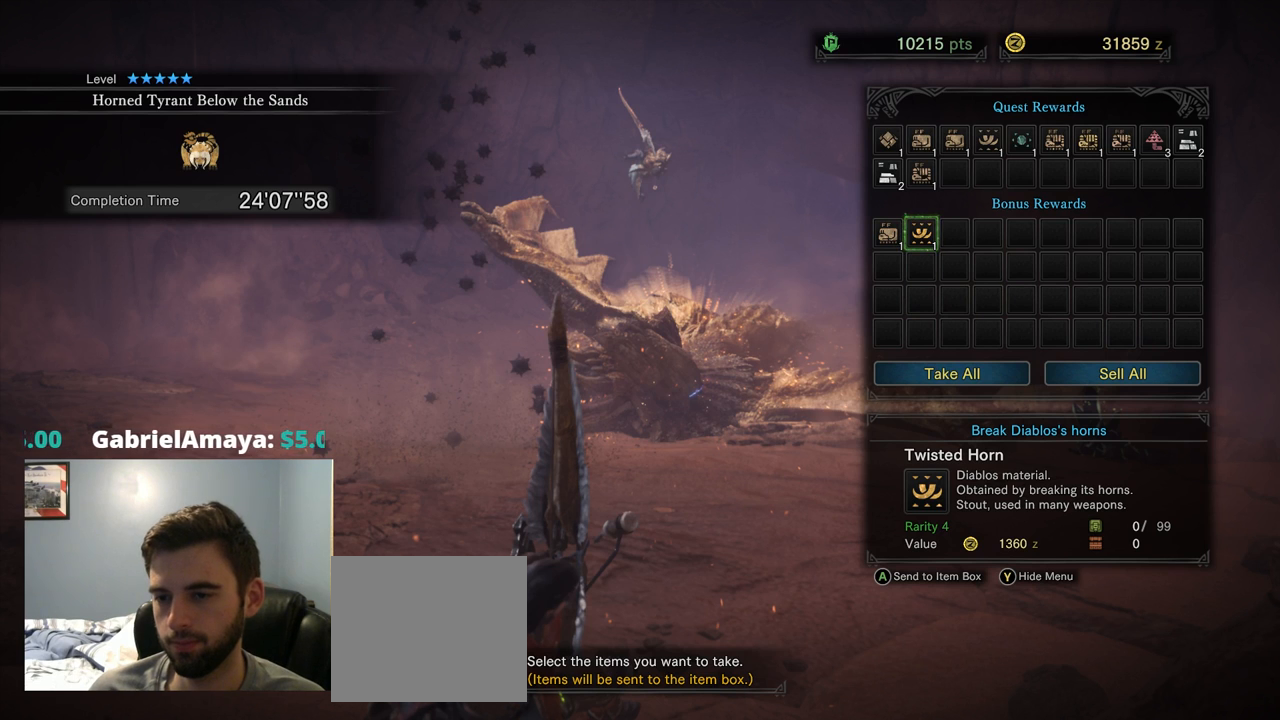
{"buttons": [], "left_stick": "center", "right_stick": "center", "events": []}
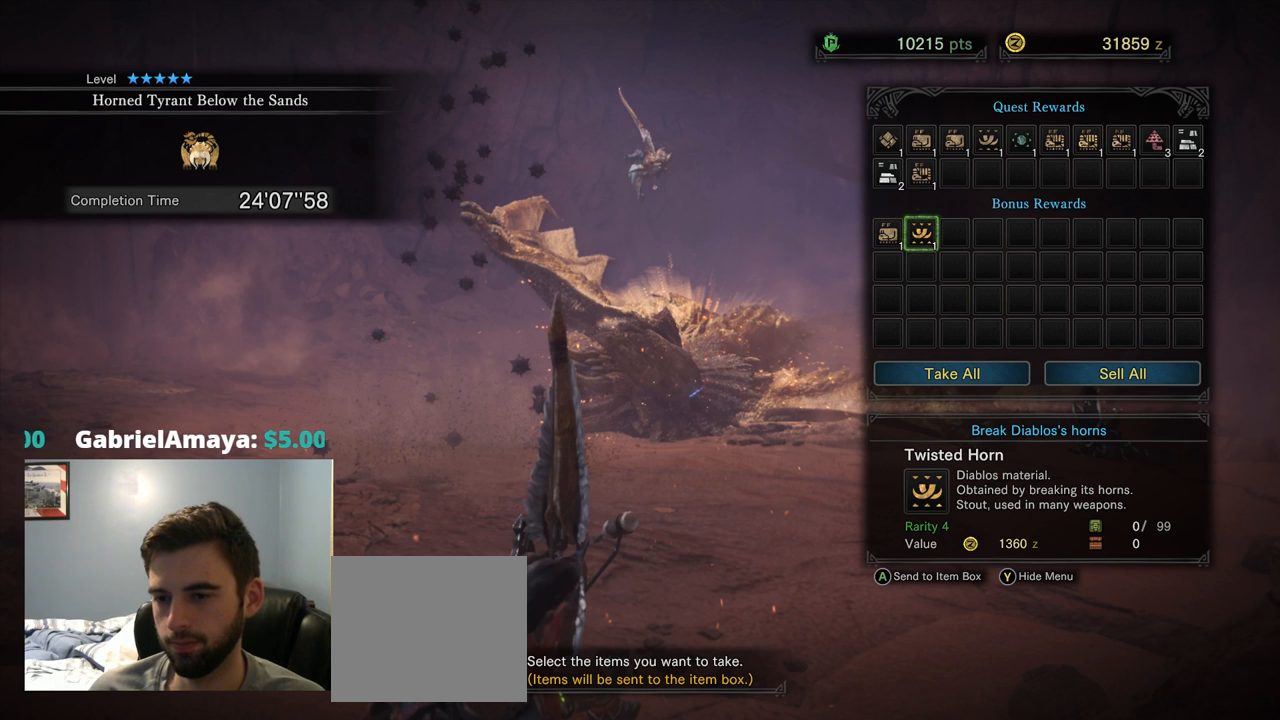
{"buttons": [], "left_stick": "center", "right_stick": "center", "events": [[217, "DPAD_LEFT", "down"], [317, "DPAD_LEFT", "up"]]}
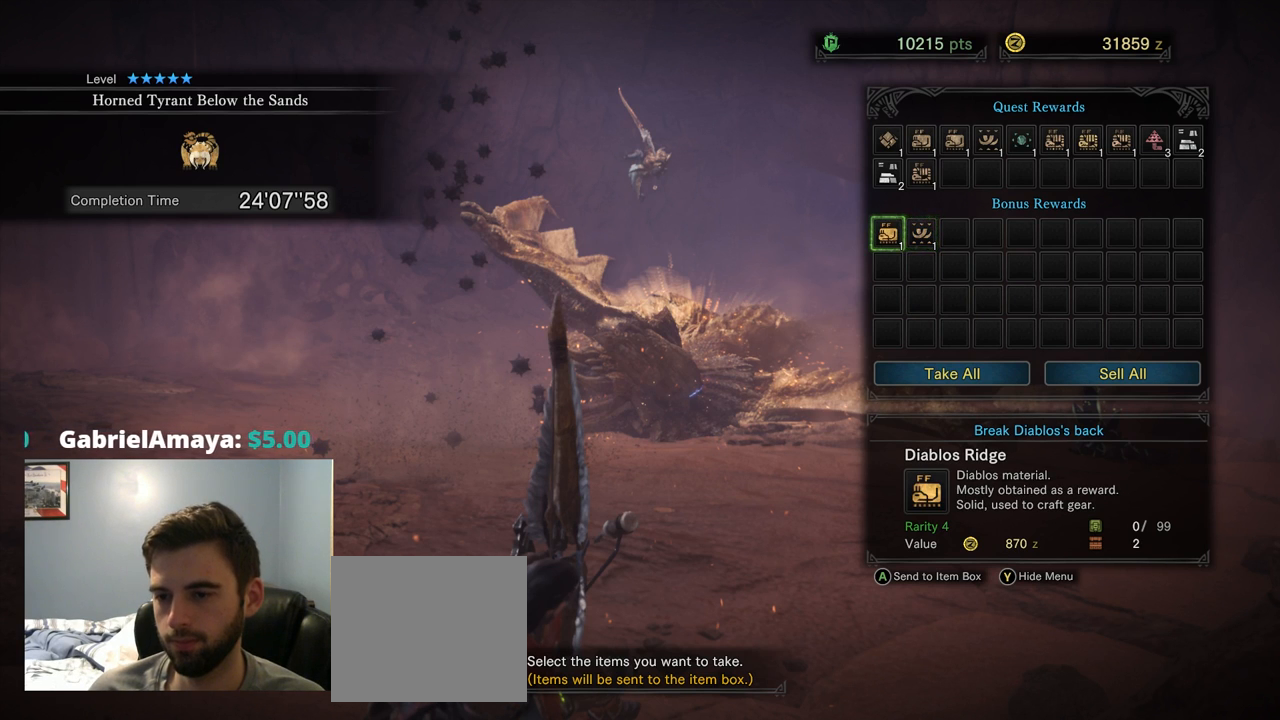
{"buttons": [], "left_stick": "center", "right_stick": "center", "events": []}
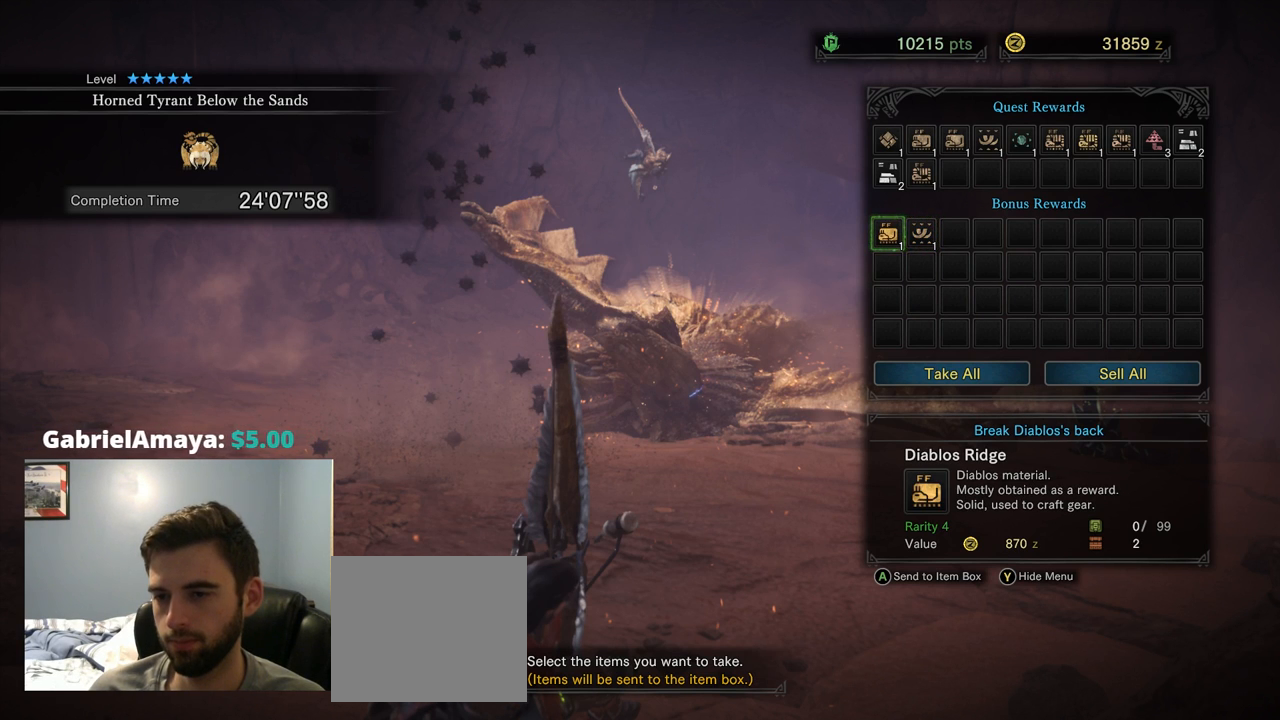
{"buttons": [], "left_stick": "center", "right_stick": "center", "events": [[417, "DPAD_DOWN", "down"], [450, "DPAD_DOWN", "up"]]}
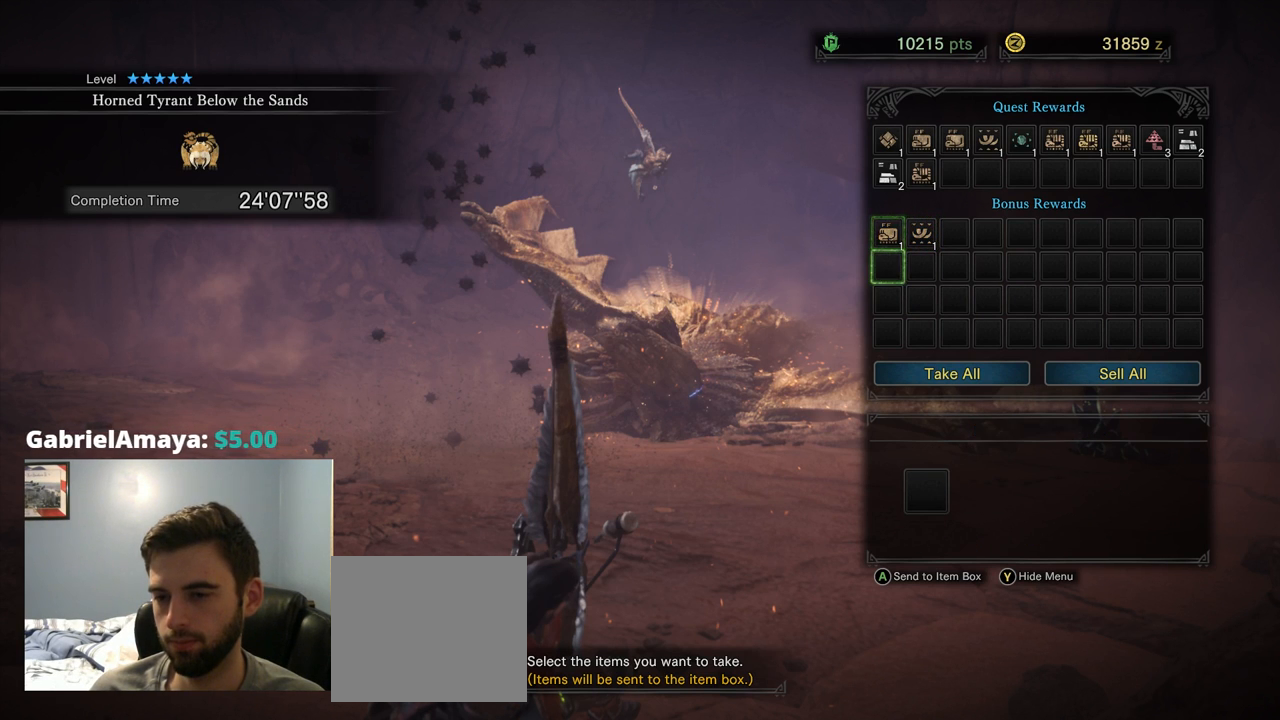
{"buttons": [], "left_stick": "center", "right_stick": "center", "events": [[434, "DPAD_DOWN", "down"], [500, "DPAD_DOWN", "up"]]}
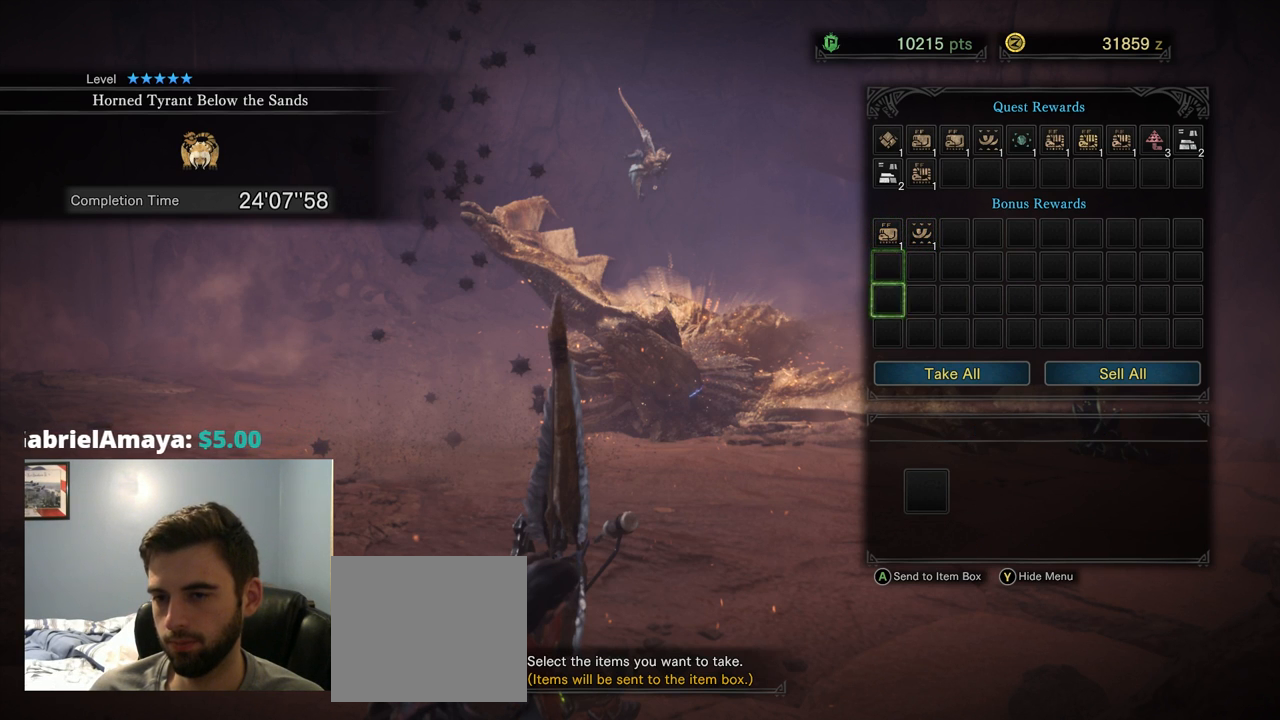
{"buttons": [], "left_stick": "center", "right_stick": "center", "events": [[67, "DPAD_DOWN", "down"], [200, "DPAD_DOWN", "up"], [300, "DPAD_DOWN", "down"], [400, "DPAD_DOWN", "up"]]}
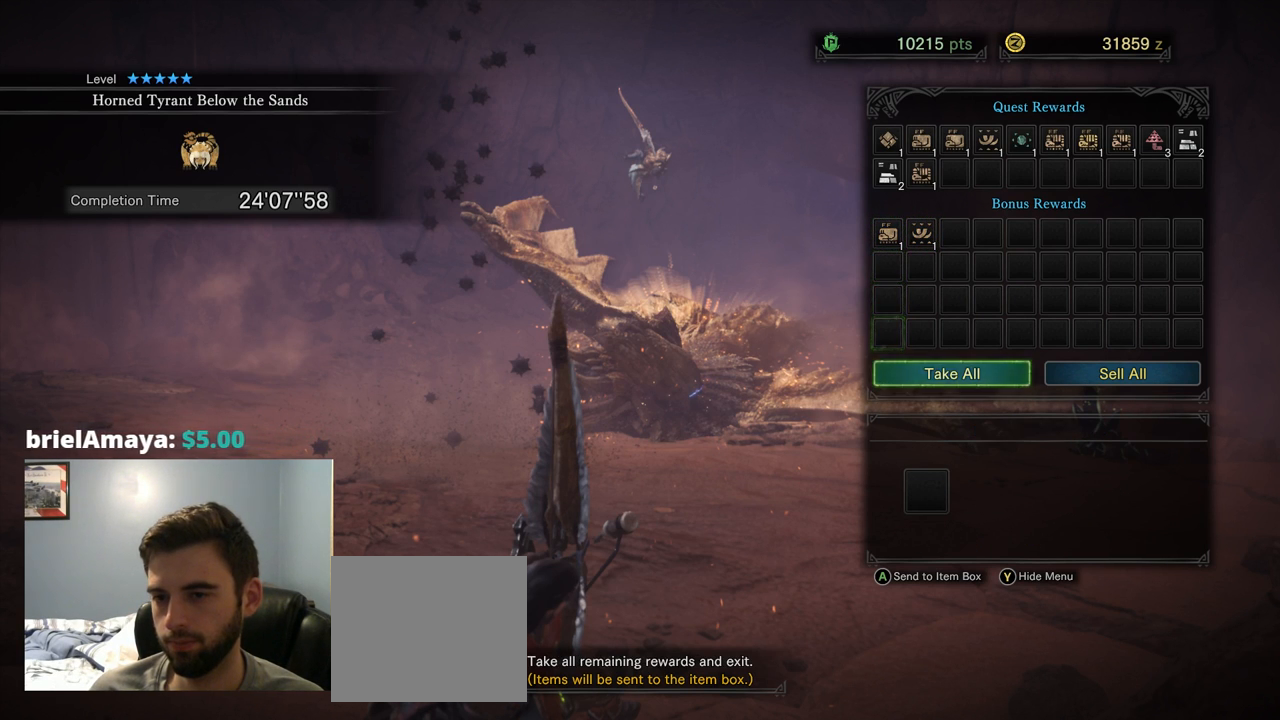
{"buttons": [], "left_stick": "center", "right_stick": "center", "events": [[34, "CROSS", "down"], [134, "CROSS", "up"]]}
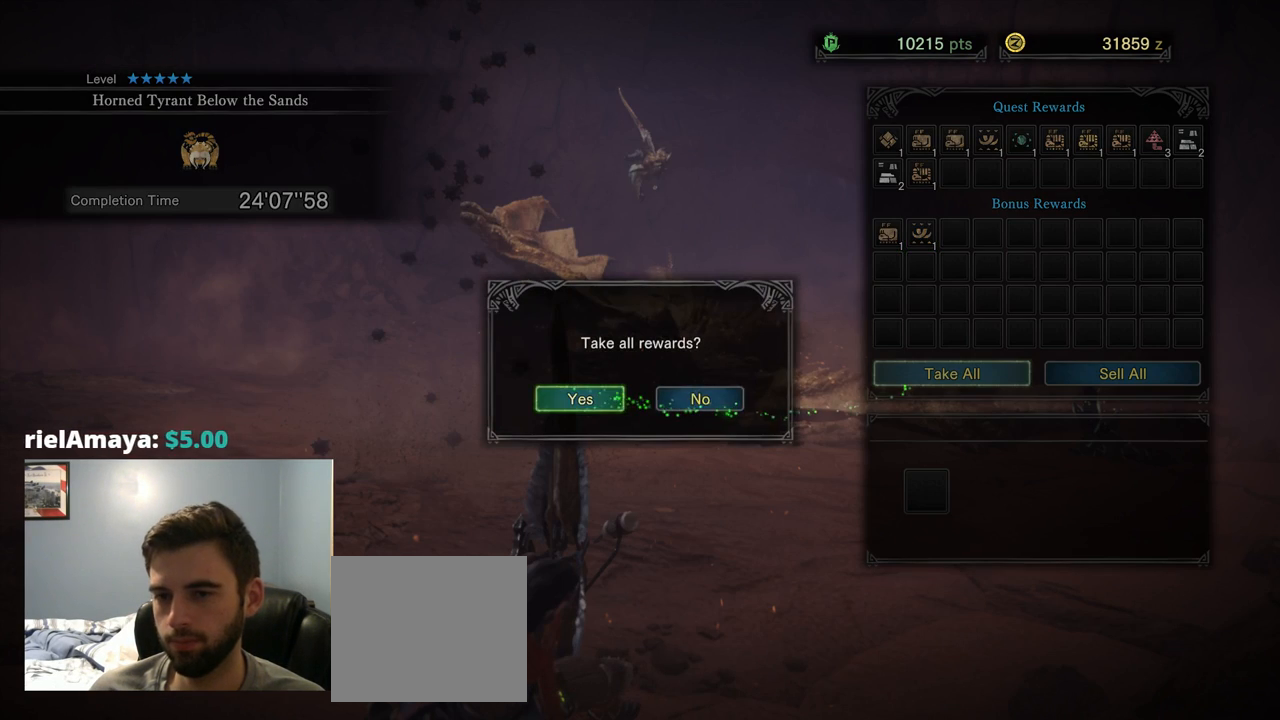
{"buttons": [], "left_stick": "center", "right_stick": "center", "events": [[267, "CROSS", "down"], [384, "CROSS", "up"]]}
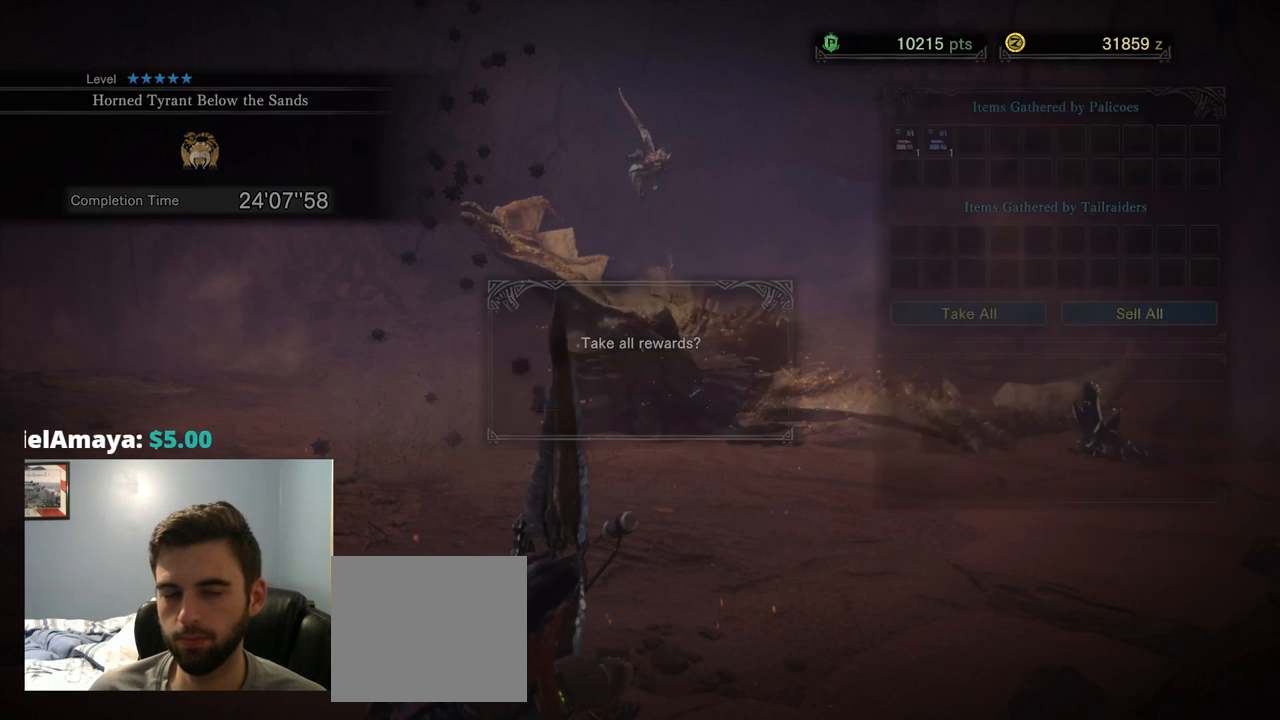
{"buttons": [], "left_stick": "center", "right_stick": "center", "events": []}
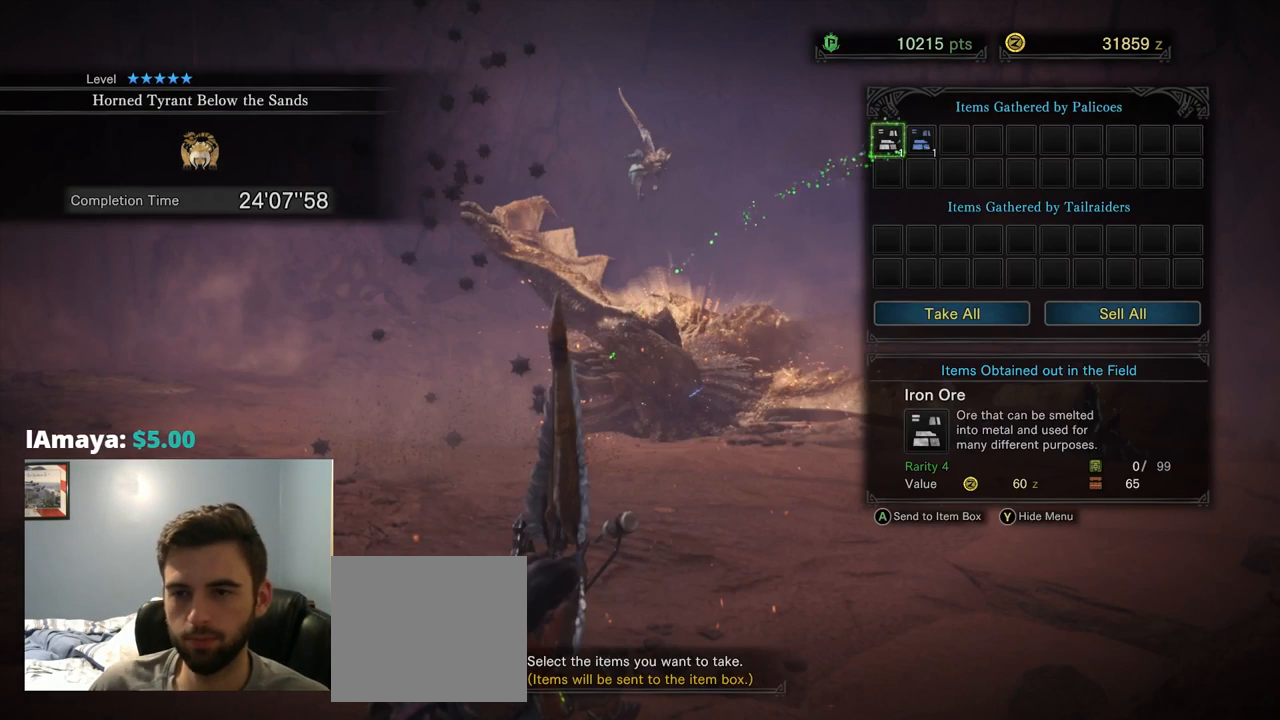
{"buttons": [], "left_stick": "center", "right_stick": "center", "events": []}